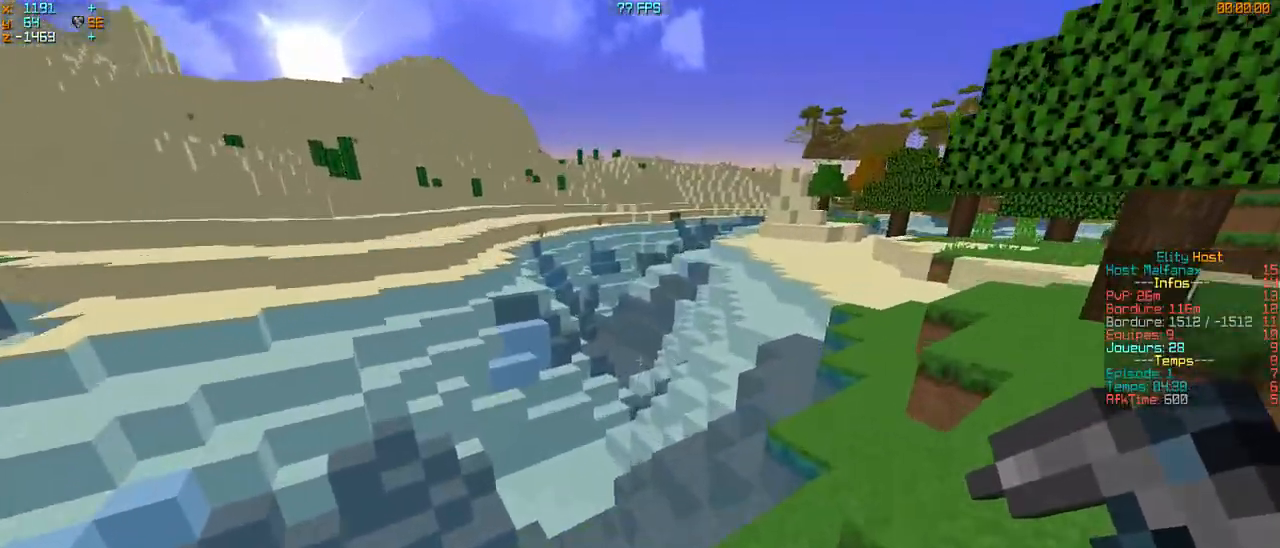
Gameplay with keyboard and mouse; each line is a JSON object with the keys and mouse buttons held at the frame after it. "events" lists presses ("down") and releases ("up") of "d", "q", "s", "z", "mouse_left" and "mouse_right" between this image and that frame as [ms after this image, input, new state], when the widget could be followed in between. "mouse_left", "mouse_right" = the "left", "right" buttons of the "mouse" list. No other keys are recorded. Fast repeated clicks can show as one long hold. Mouse movement is not recorded.
{"keys": ["d", "z"], "mouse": [], "events": [[233, "d", "up"], [400, "d", "down"]]}
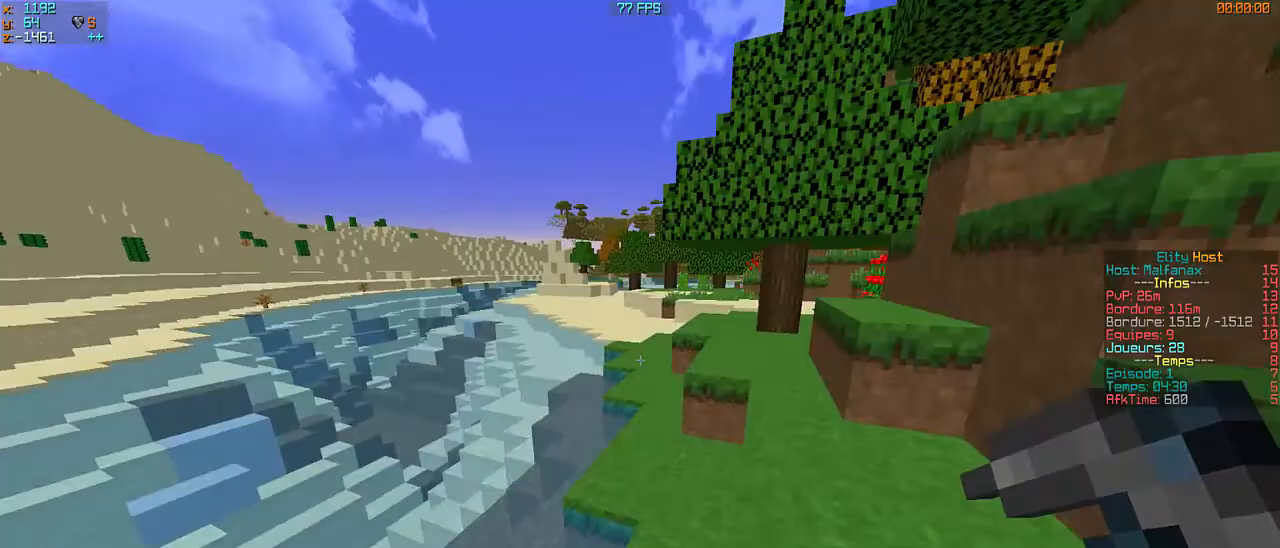
{"keys": ["z"], "mouse": [], "events": [[167, "d", "up"], [167, "q", "down"], [467, "q", "up"]]}
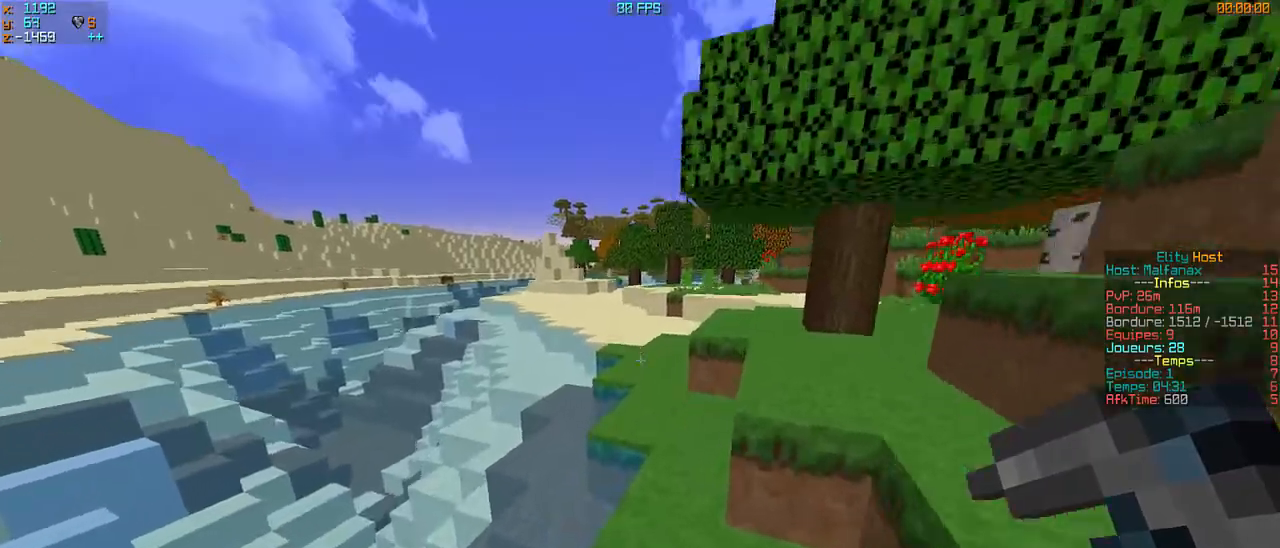
{"keys": ["z"], "mouse": [], "events": []}
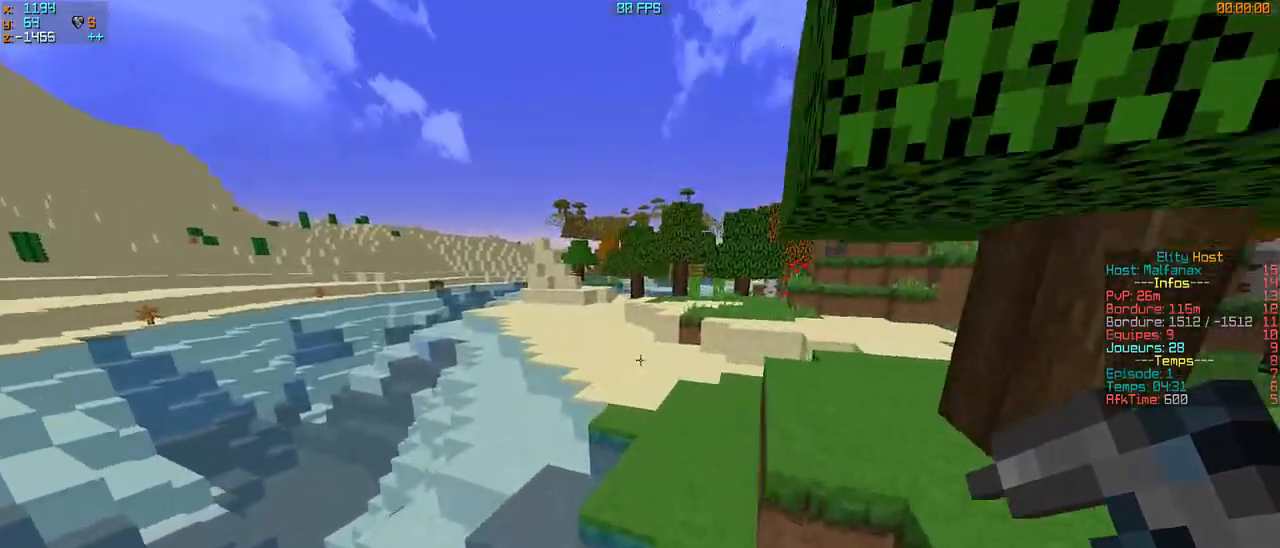
{"keys": ["z"], "mouse": [], "events": []}
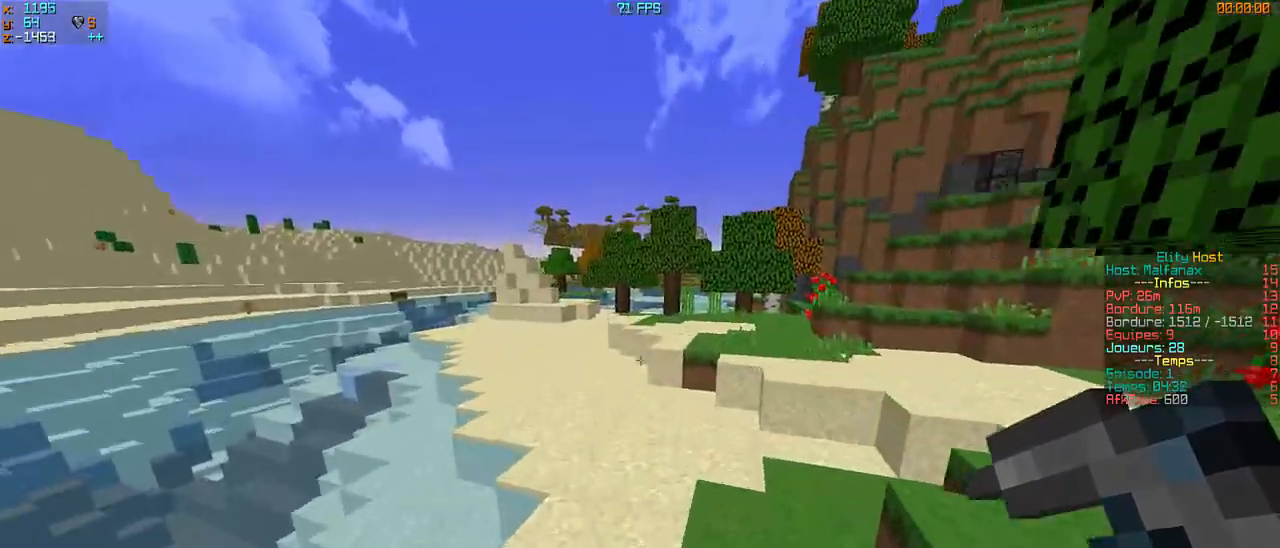
{"keys": ["d", "z"], "mouse": [], "events": [[500, "d", "down"]]}
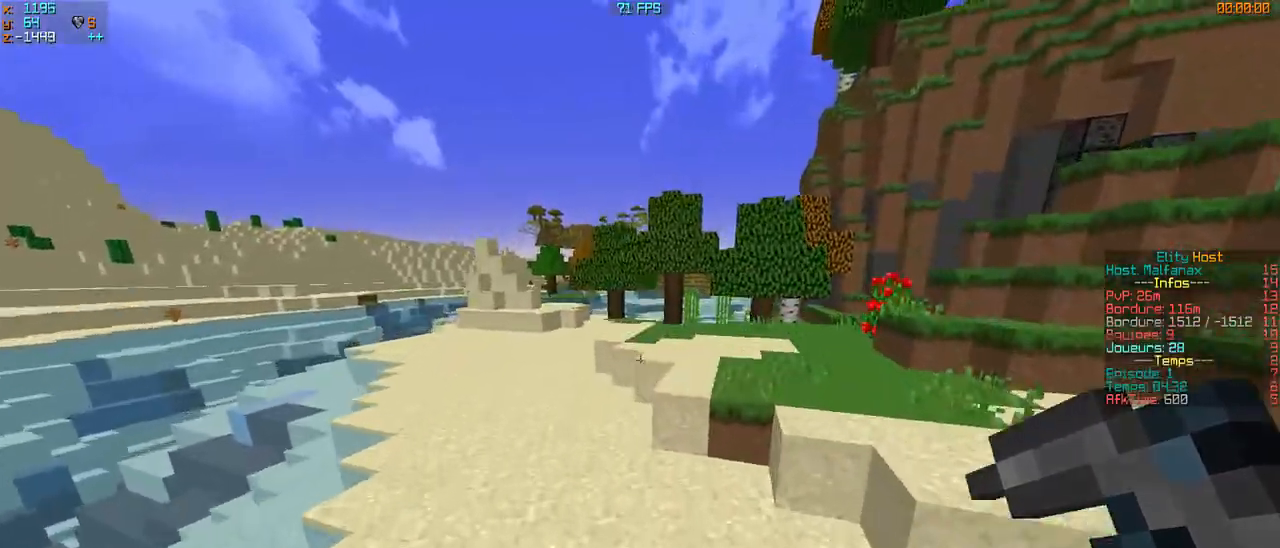
{"keys": ["z"], "mouse": [], "events": [[333, "d", "up"]]}
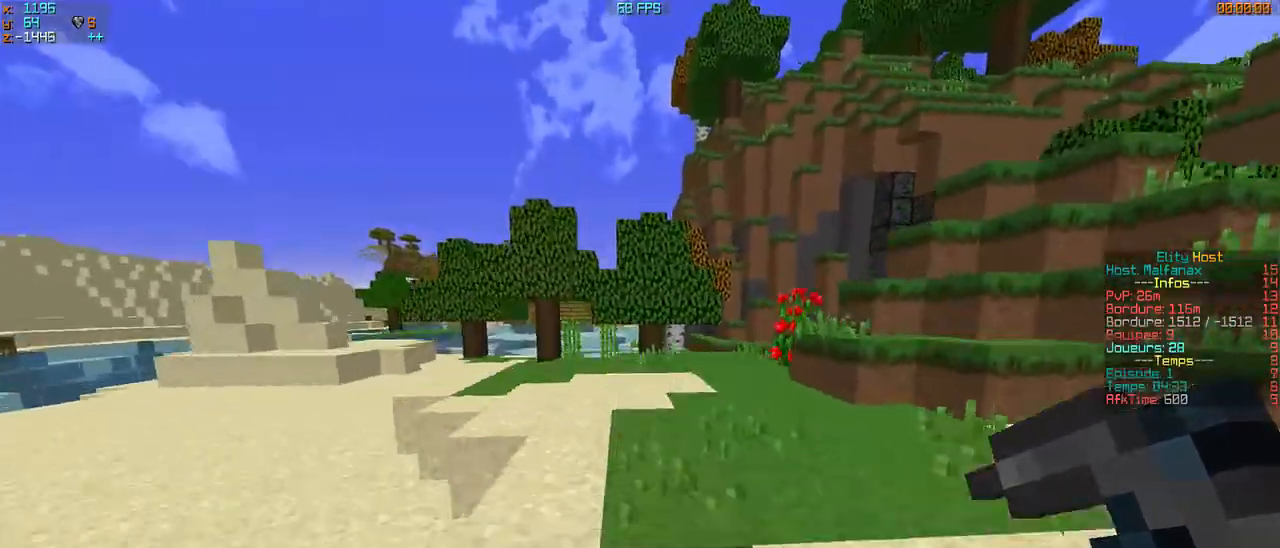
{"keys": ["z"], "mouse": [], "events": []}
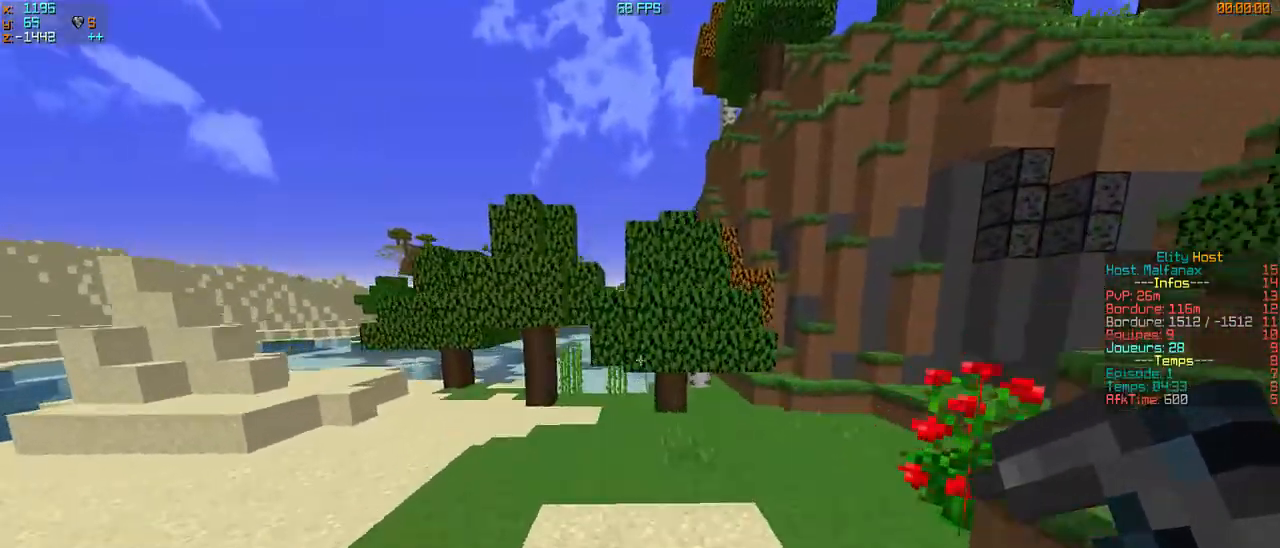
{"keys": ["q", "z"], "mouse": [], "events": [[167, "q", "down"]]}
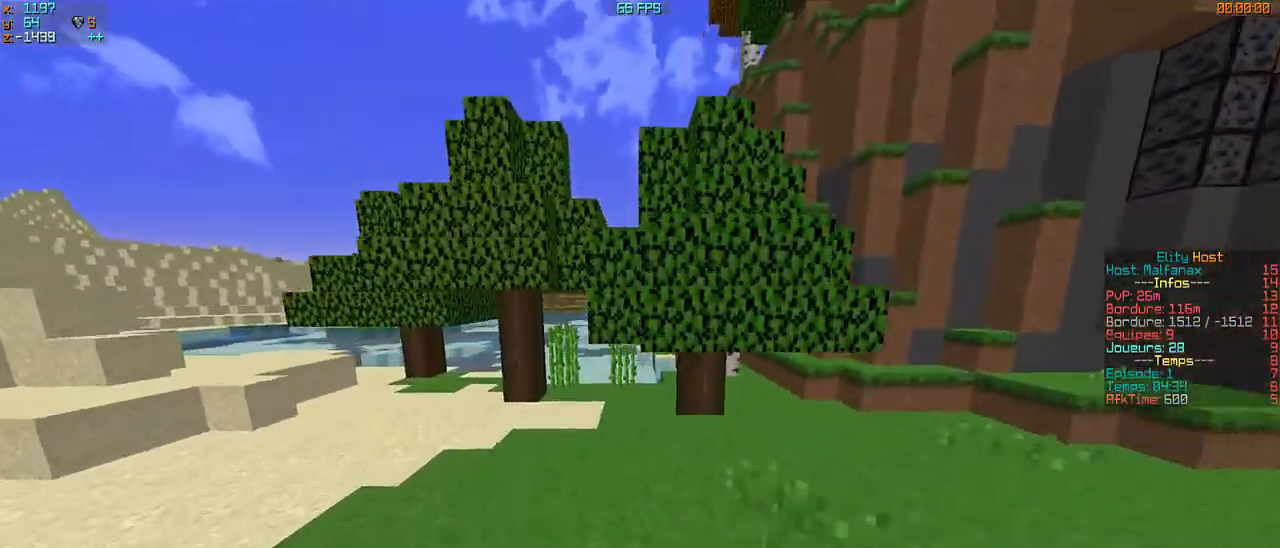
{"keys": ["z"], "mouse": [], "events": [[167, "q", "up"]]}
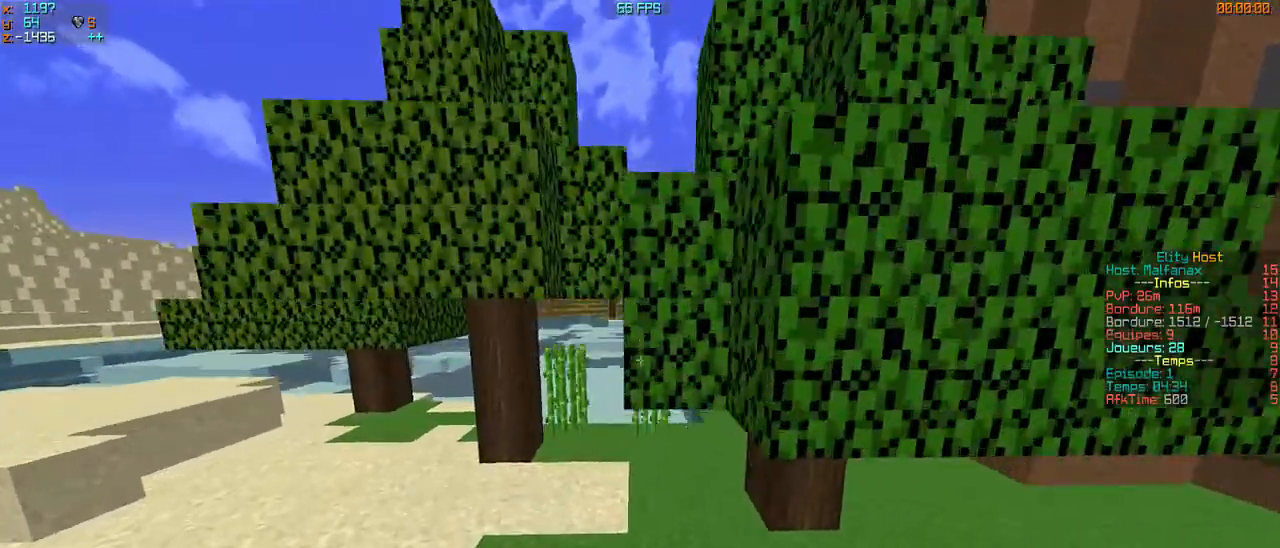
{"keys": ["q", "z"], "mouse": [], "events": [[333, "q", "down"]]}
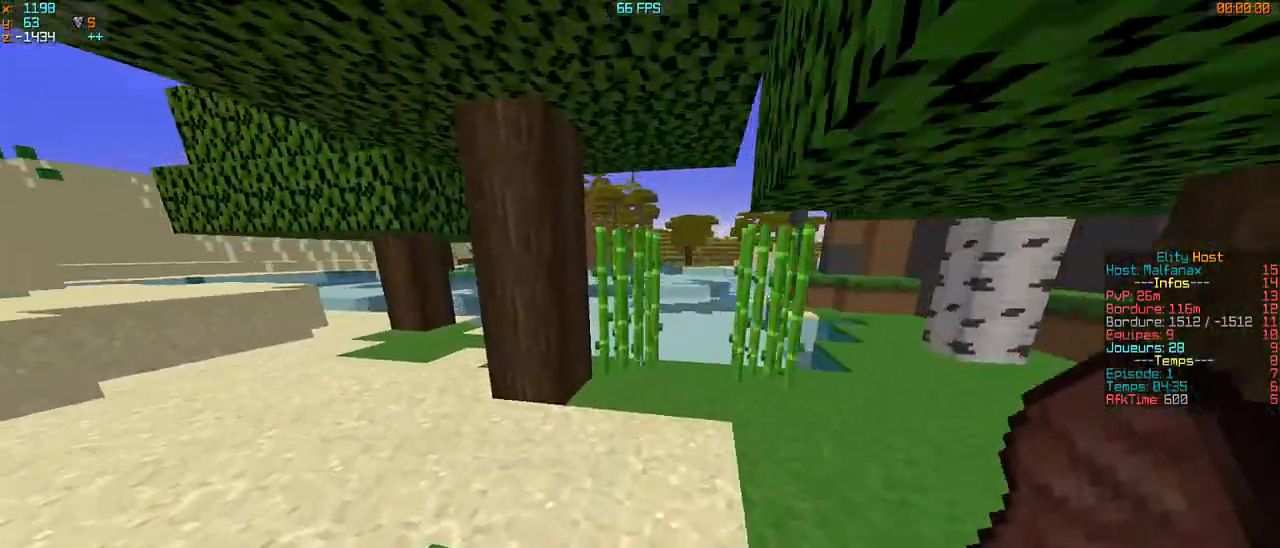
{"keys": ["d"], "mouse": ["left"], "events": [[67, "mouse_left", "down"], [67, "q", "up"], [300, "d", "down"], [467, "z", "up"]]}
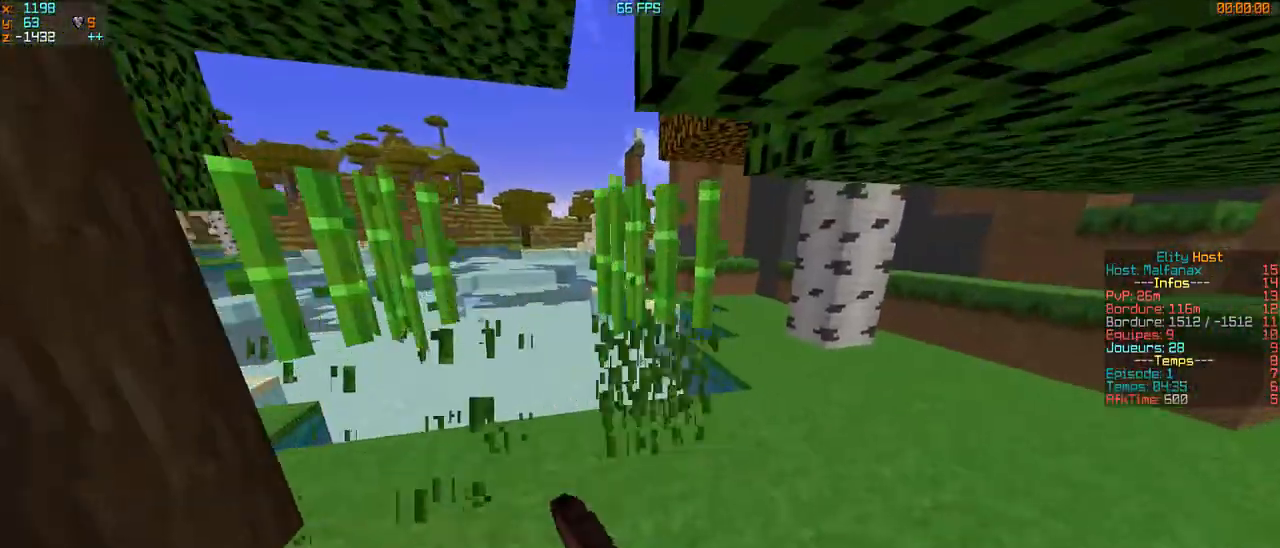
{"keys": ["q", "z"], "mouse": [], "events": [[267, "z", "down"], [300, "d", "up"], [333, "q", "down"], [367, "mouse_left", "up"]]}
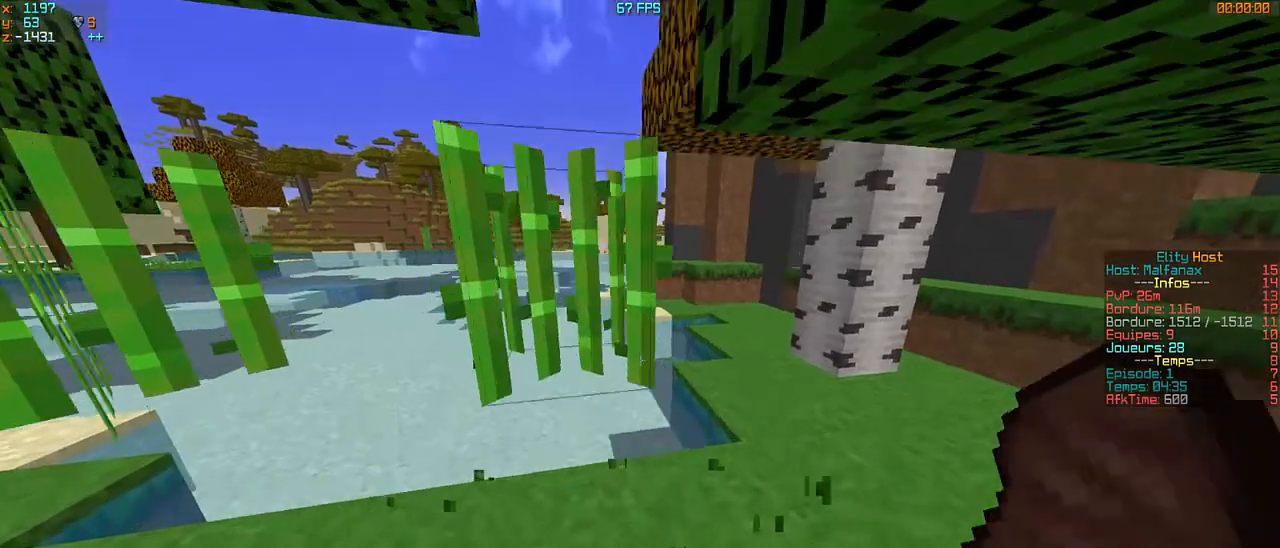
{"keys": ["d"], "mouse": [], "events": [[133, "z", "up"], [267, "q", "up"], [300, "d", "down"]]}
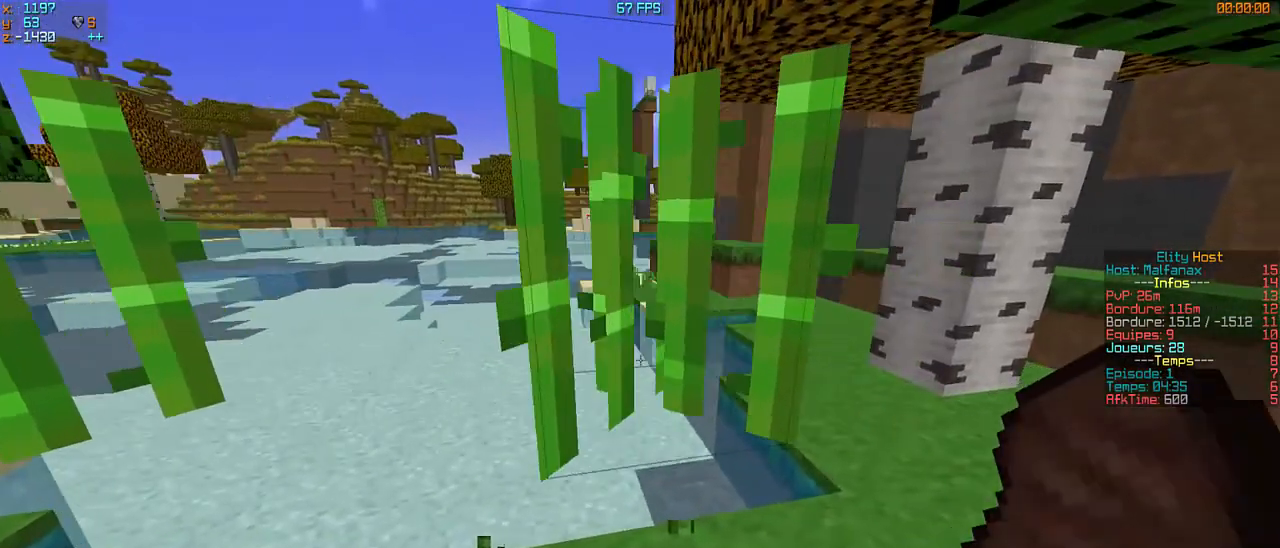
{"keys": [], "mouse": [], "events": [[33, "d", "up"]]}
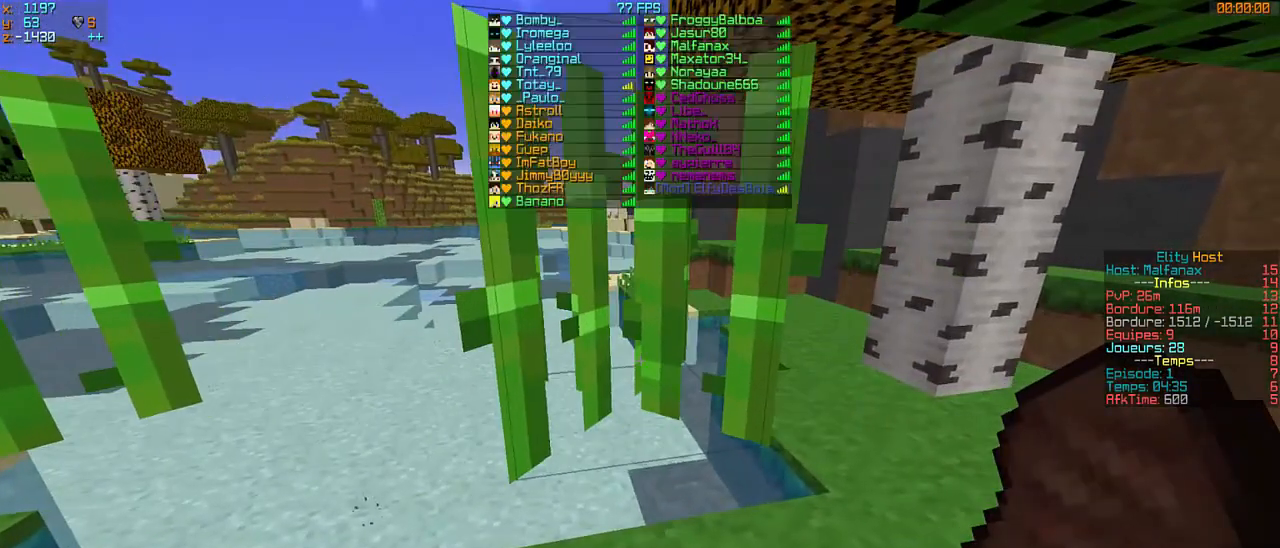
{"keys": [], "mouse": [], "events": []}
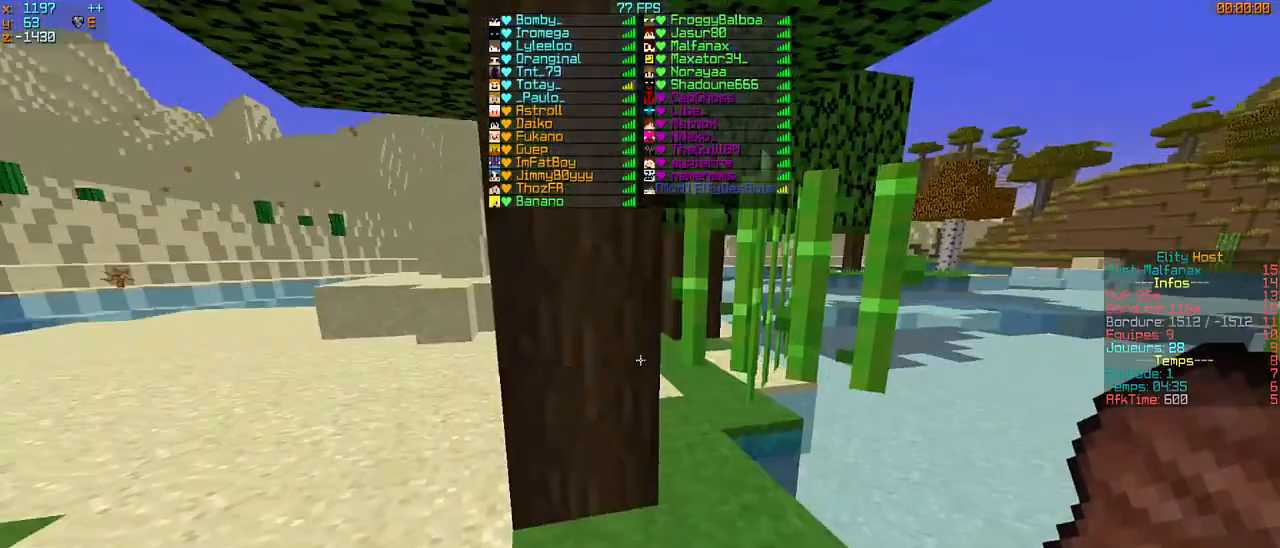
{"keys": [], "mouse": [], "events": []}
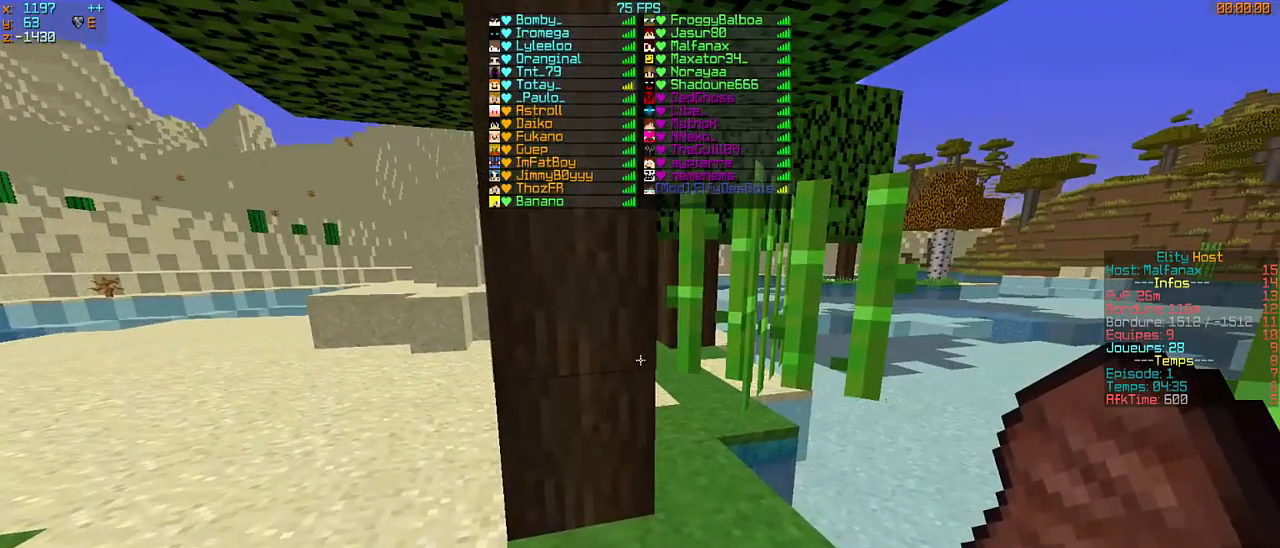
{"keys": [], "mouse": [], "events": []}